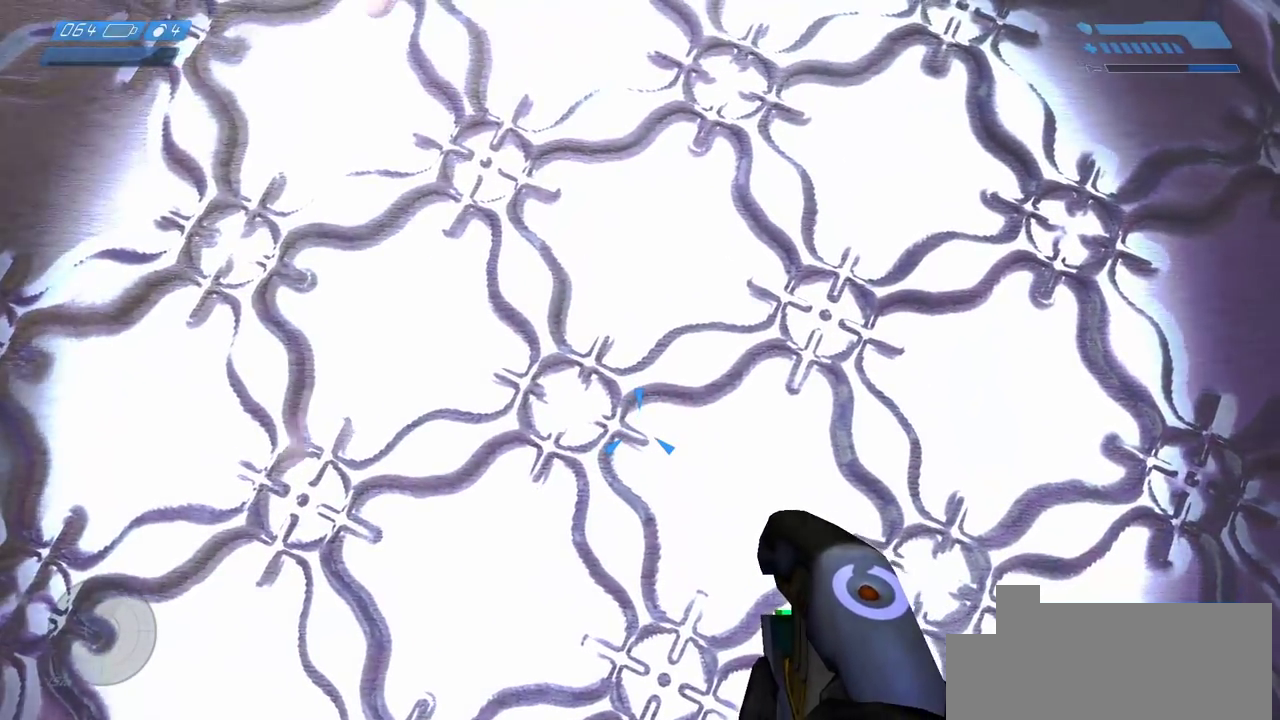
Gameplay with keyboard and mouse; each line is a JSON object with the keys and mouse buttons held at the frame after it. "events" lists presses ("down") and releases ("up") of "a", "ctrl", "d", "e", "f", "q", "r", "s", "shift", "space", "tab", "w", "mouse_left", "mouse_wheel", "mouse_right", "mouse_mb4" and "mouse_mb5" between this image and that frame as [ms after this image, input, new state], when the widget could be followed in between. "mouse_left", "mouse_wheel", "mouse_right", "mouse_mb4", "mouse_mb5" = the "left", "wheel", "right", "mb4", "mb5" buttons of the "mouse" list. No other keys are recorded. "wheel" means that the mouse wheel is clicked or scrolled. Mouse movement is not recorded.
{"keys": [], "mouse": [], "events": [[167, "w", "down"], [217, "w", "up"]]}
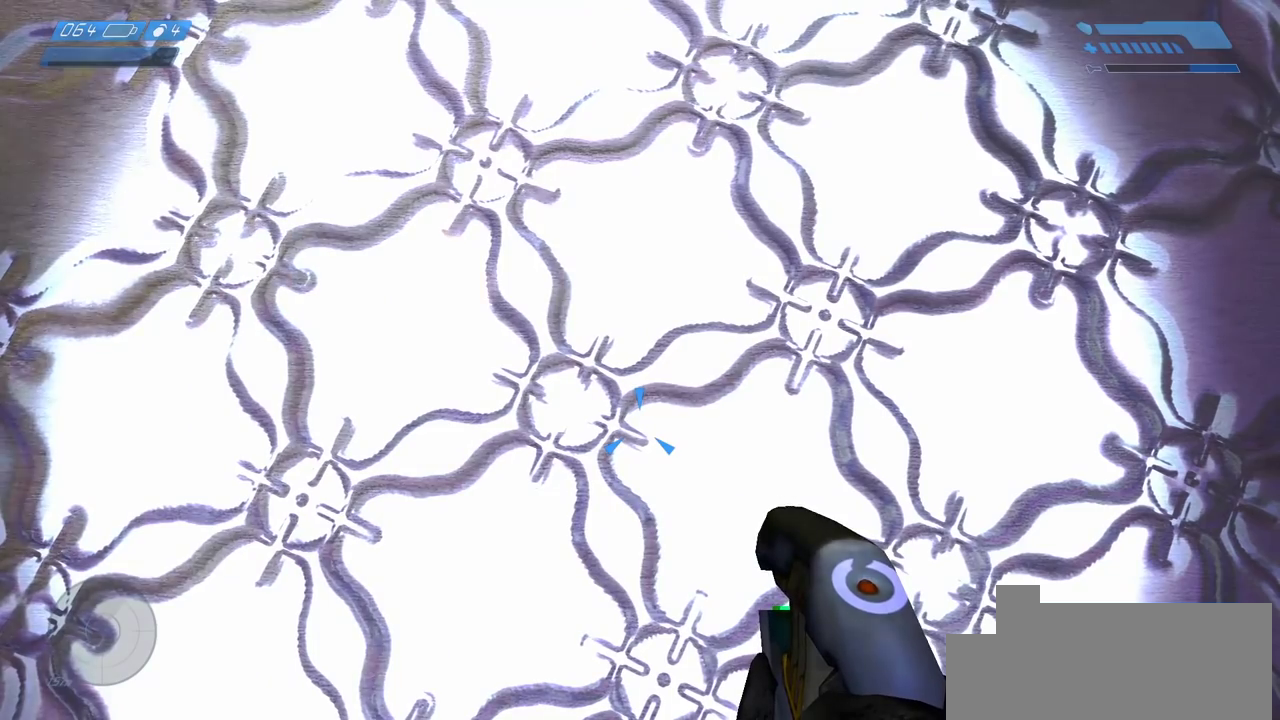
{"keys": [], "mouse": [], "events": []}
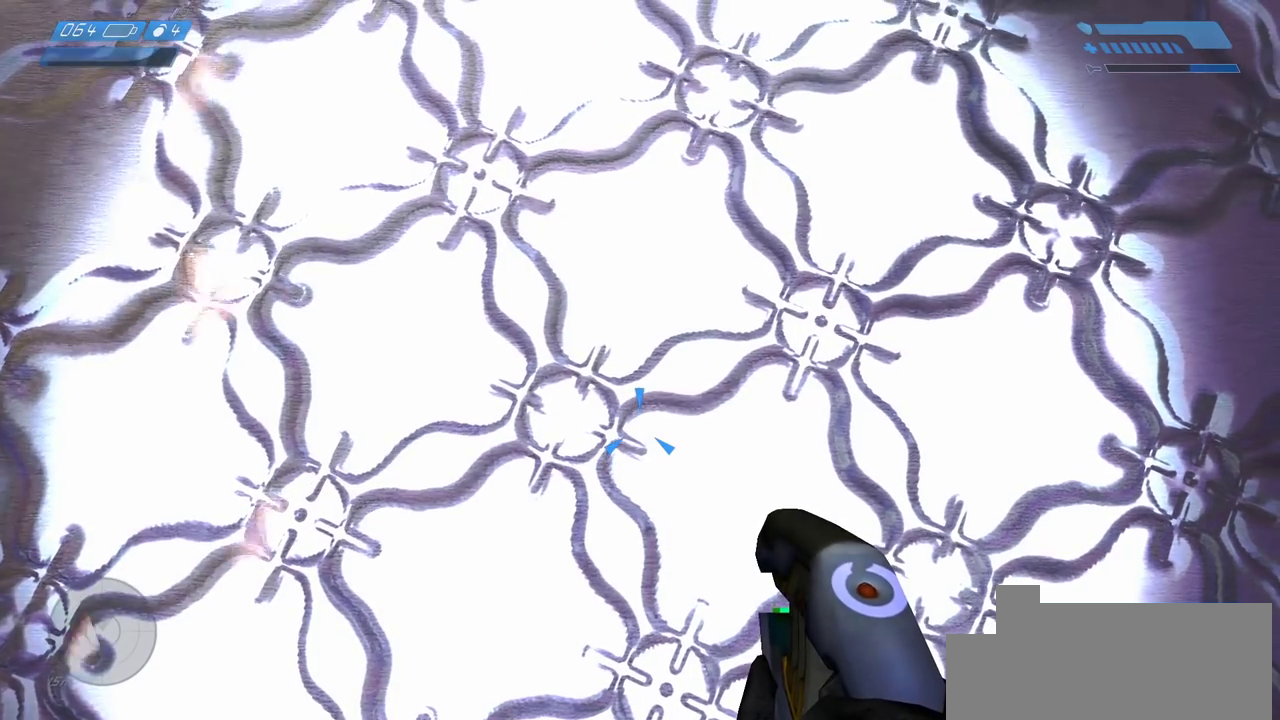
{"keys": [], "mouse": [], "events": []}
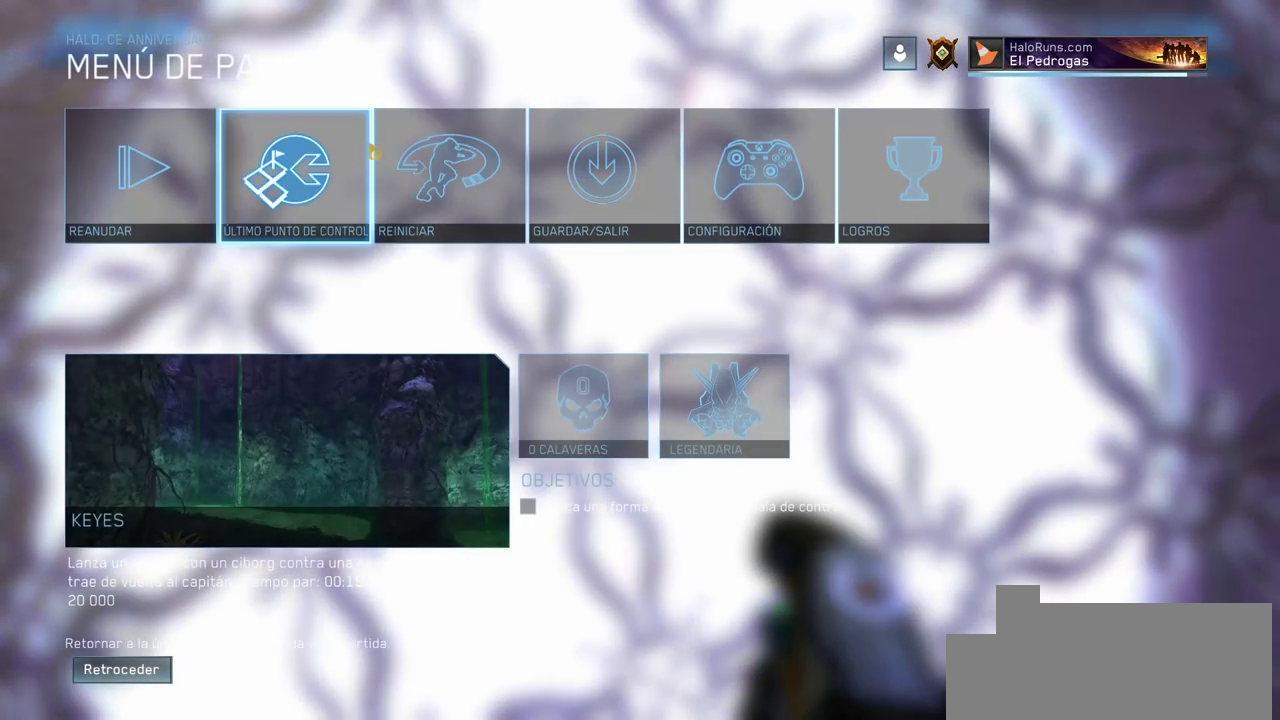
{"keys": [], "mouse": [], "events": []}
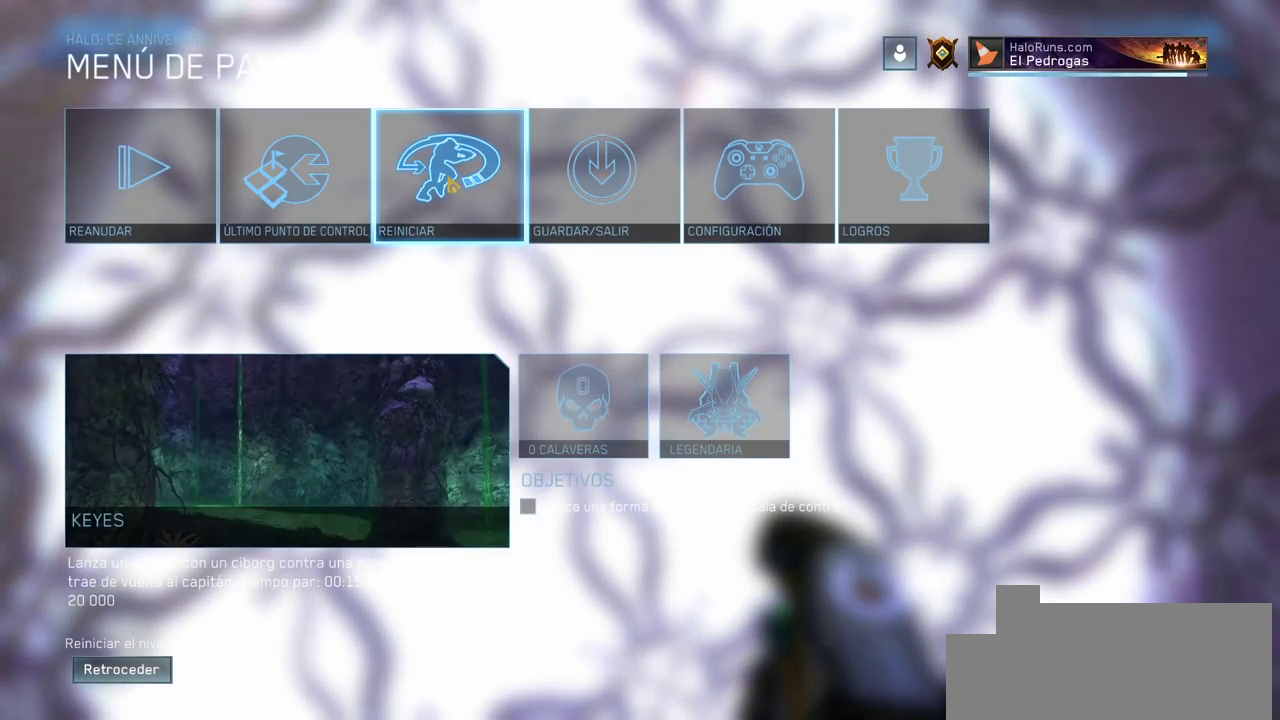
{"keys": [], "mouse": [], "events": []}
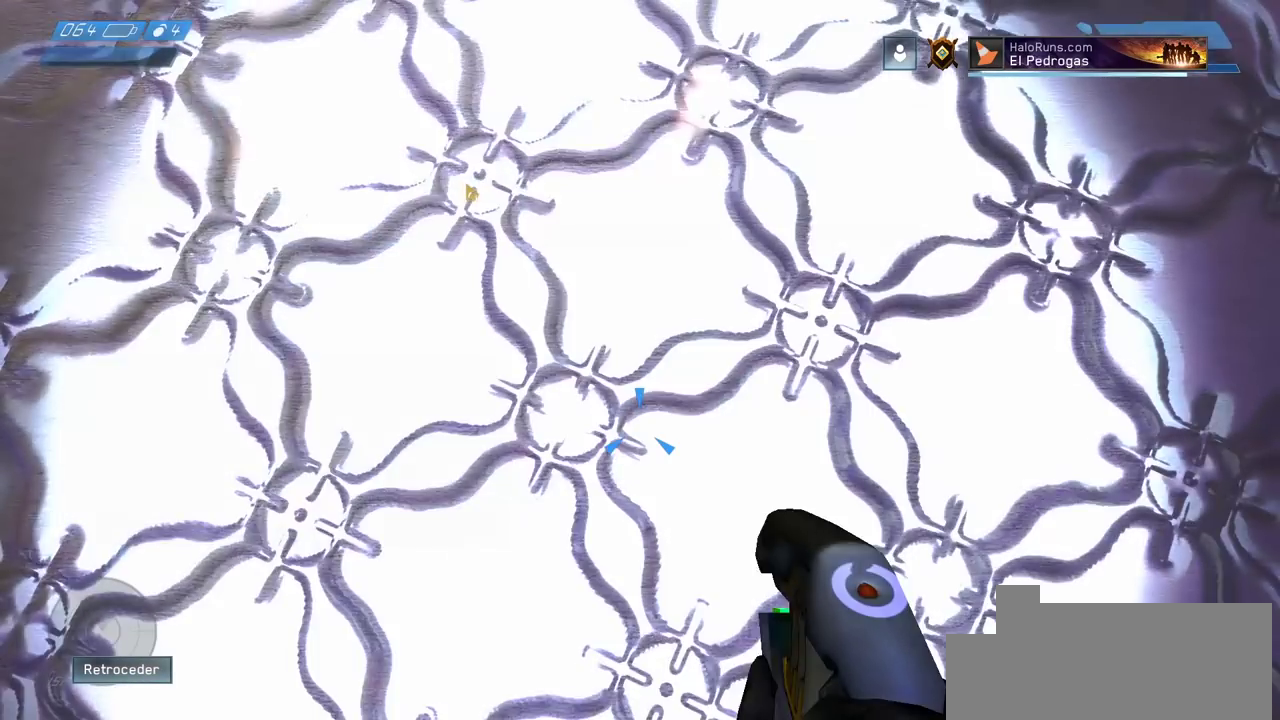
{"keys": [], "mouse": [], "events": []}
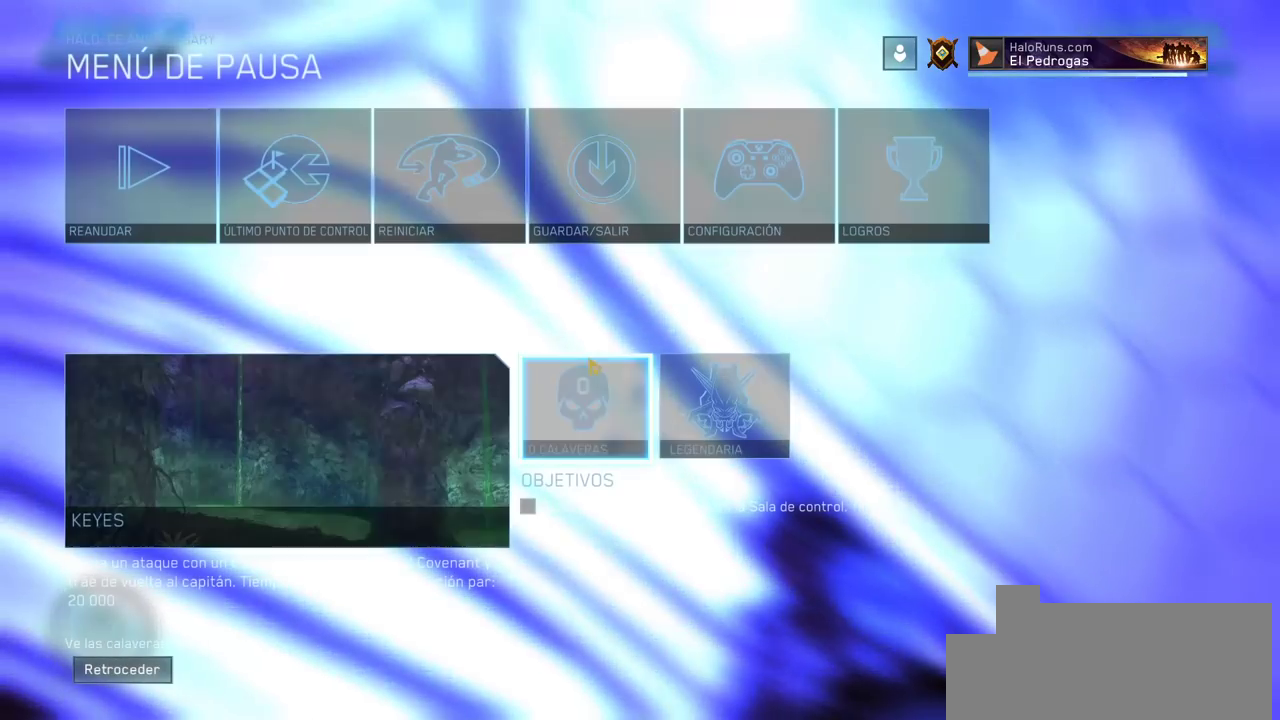
{"keys": ["w"], "mouse": [], "events": [[433, "mouse_left", "down"], [500, "mouse_left", "up"], [500, "w", "down"]]}
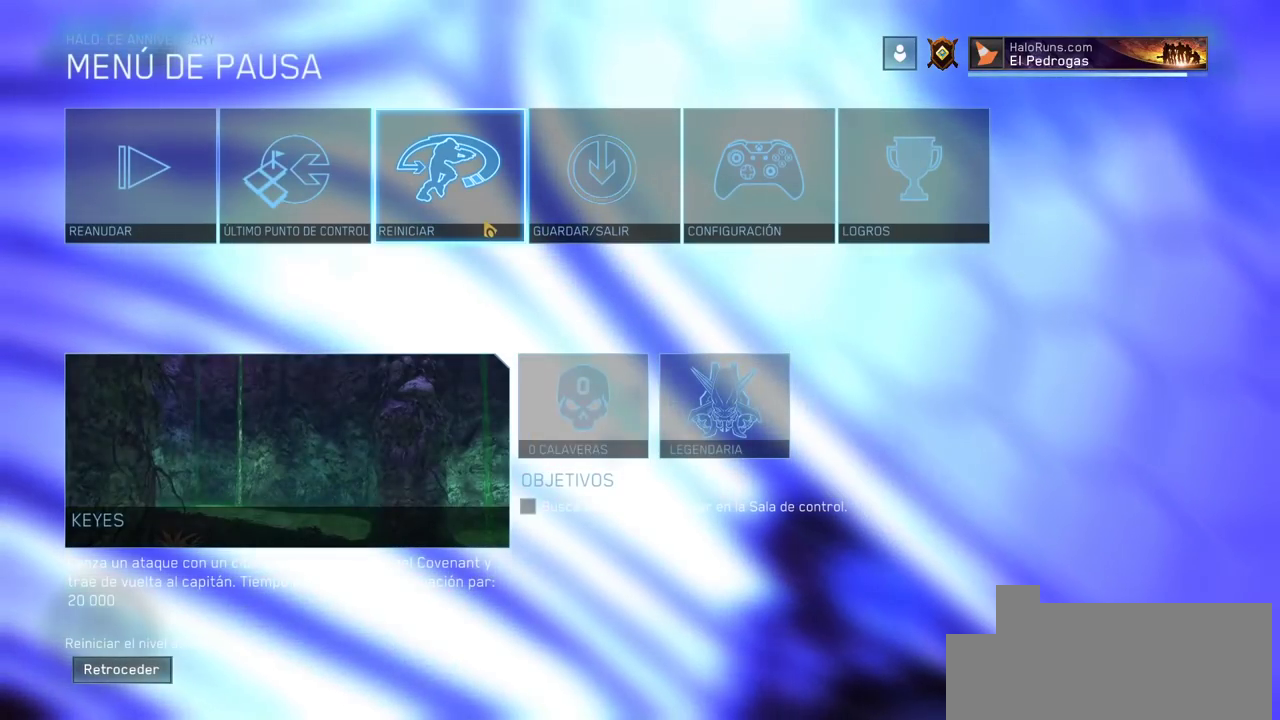
{"keys": ["w"], "mouse": [], "events": [[350, "mouse_left", "down"], [467, "mouse_left", "up"]]}
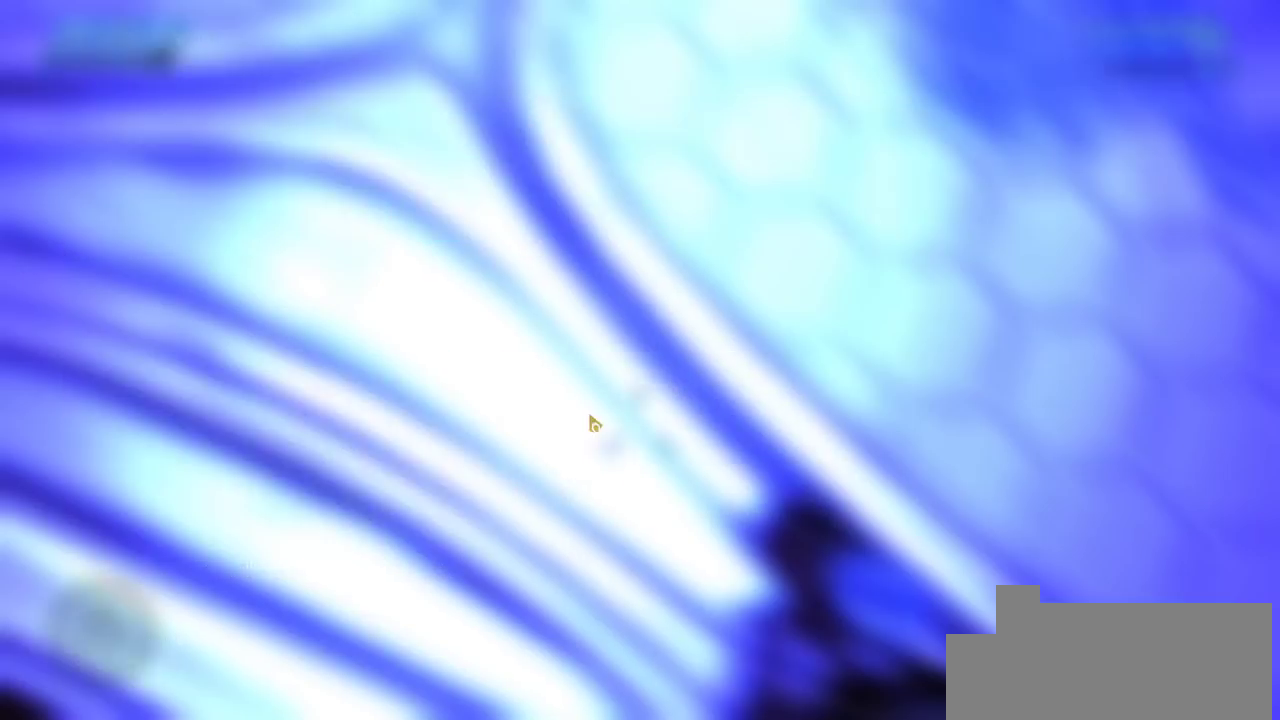
{"keys": ["w"], "mouse": [], "events": [[267, "space", "down"], [300, "space", "up"], [383, "space", "down"], [450, "space", "up"]]}
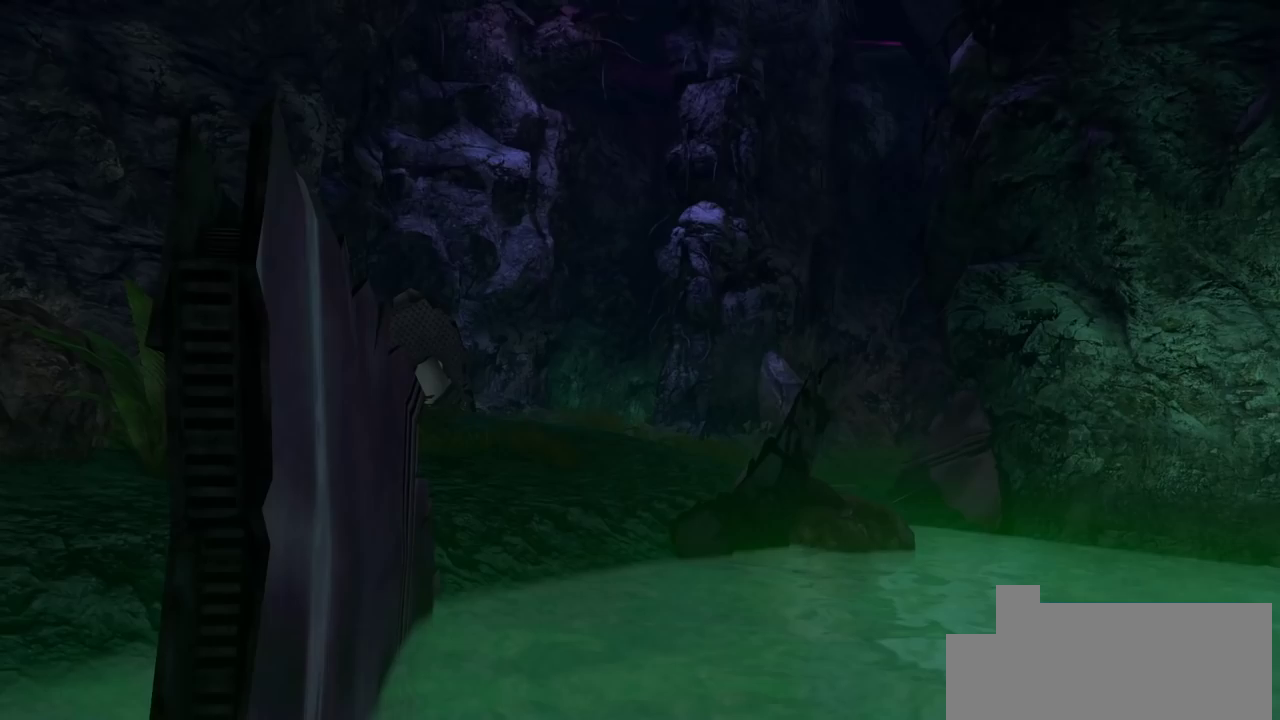
{"keys": ["w"], "mouse": [], "events": []}
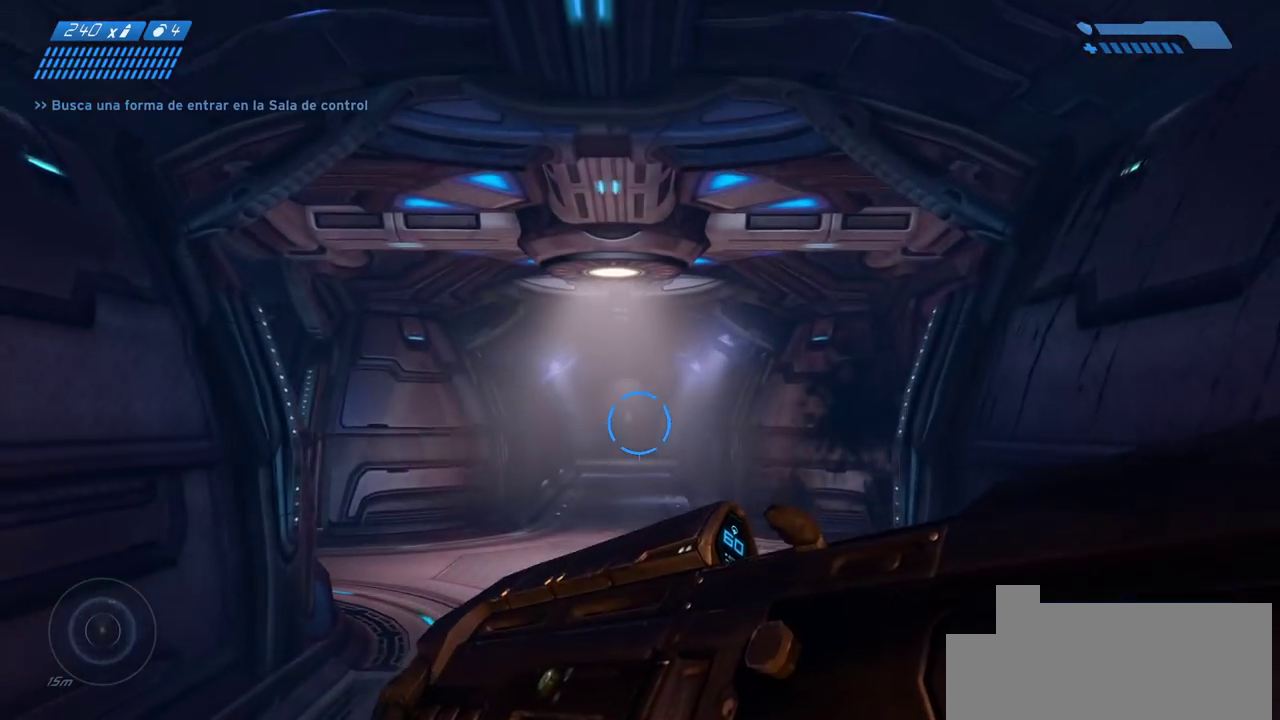
{"keys": ["w"], "mouse": [], "events": []}
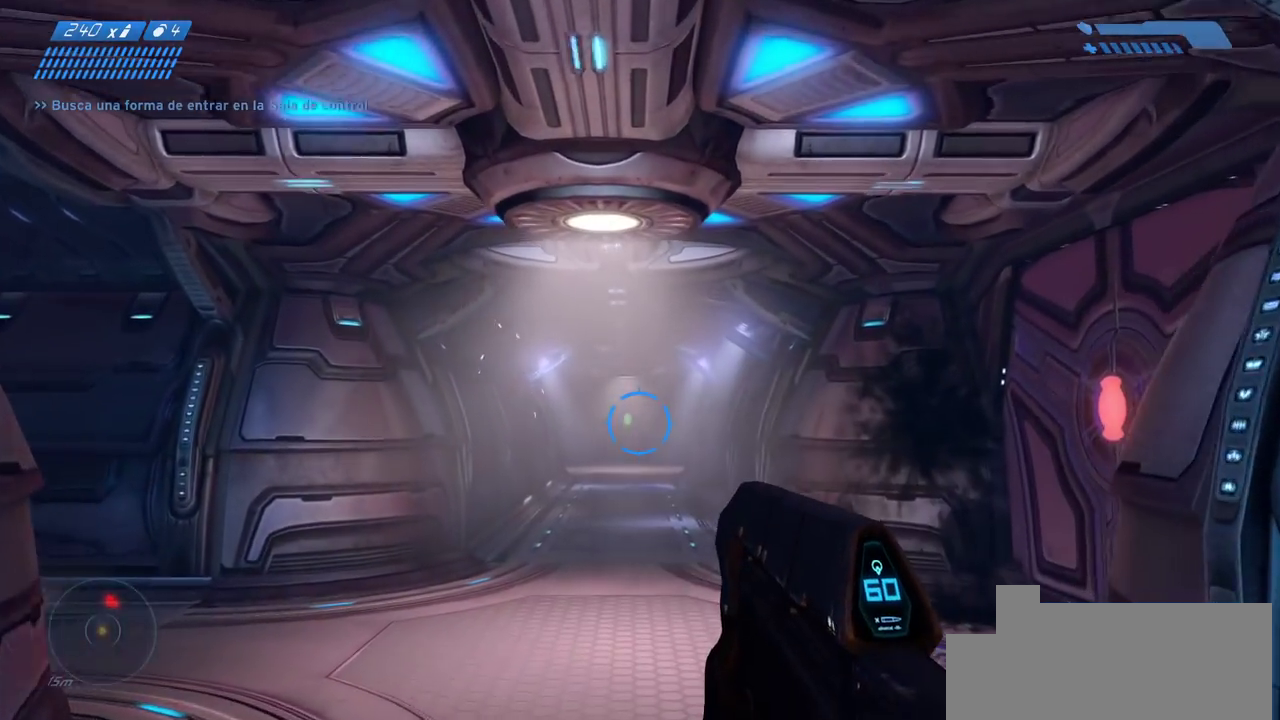
{"keys": ["w"], "mouse": [], "events": []}
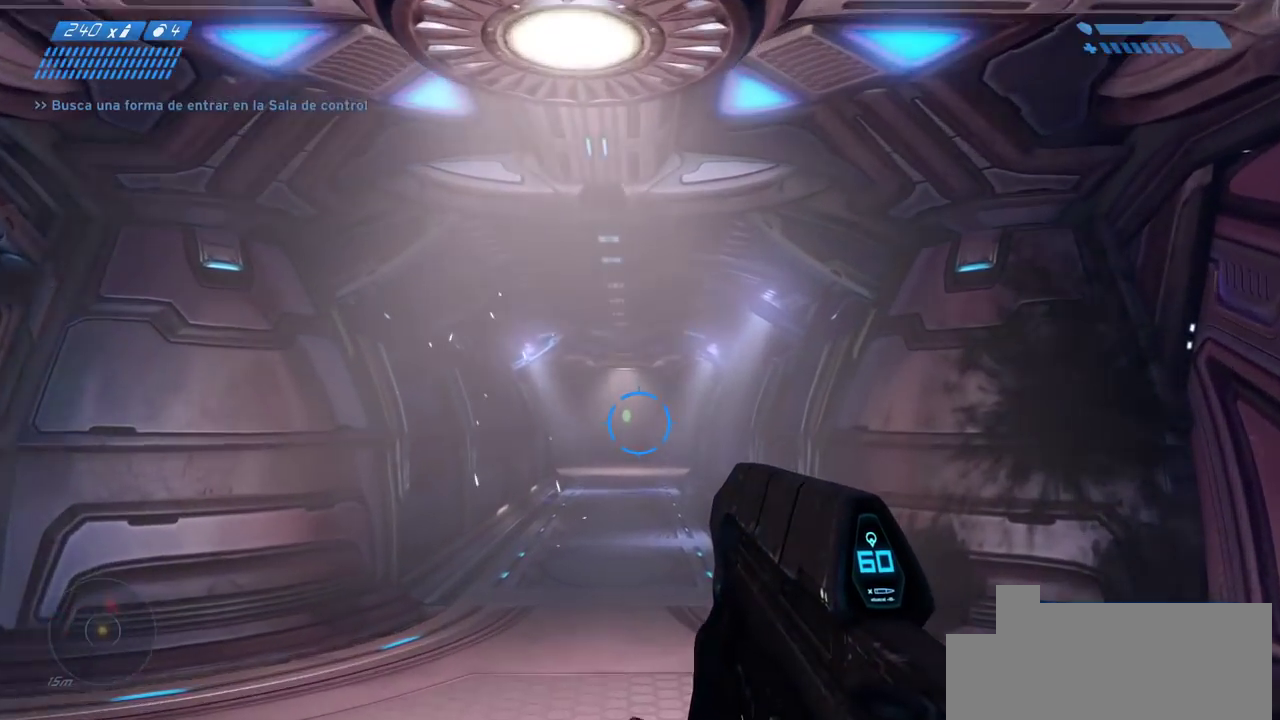
{"keys": ["w"], "mouse": [], "events": []}
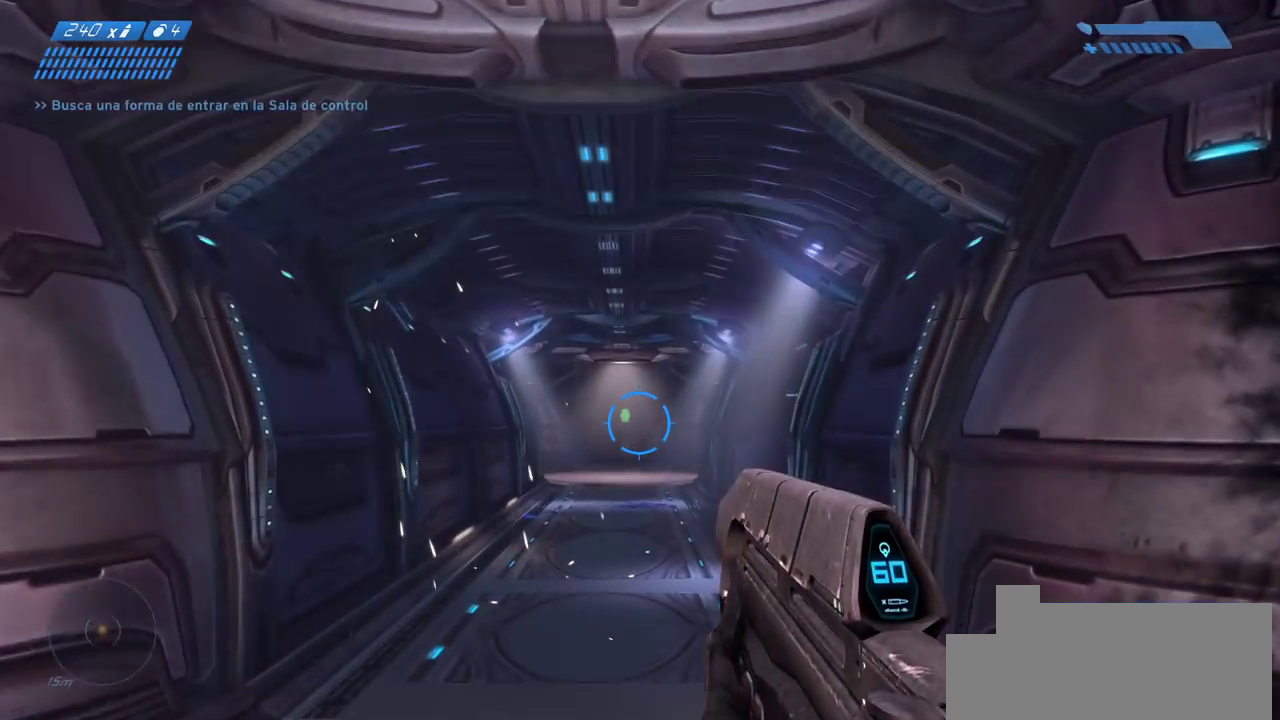
{"keys": ["w"], "mouse": [], "events": []}
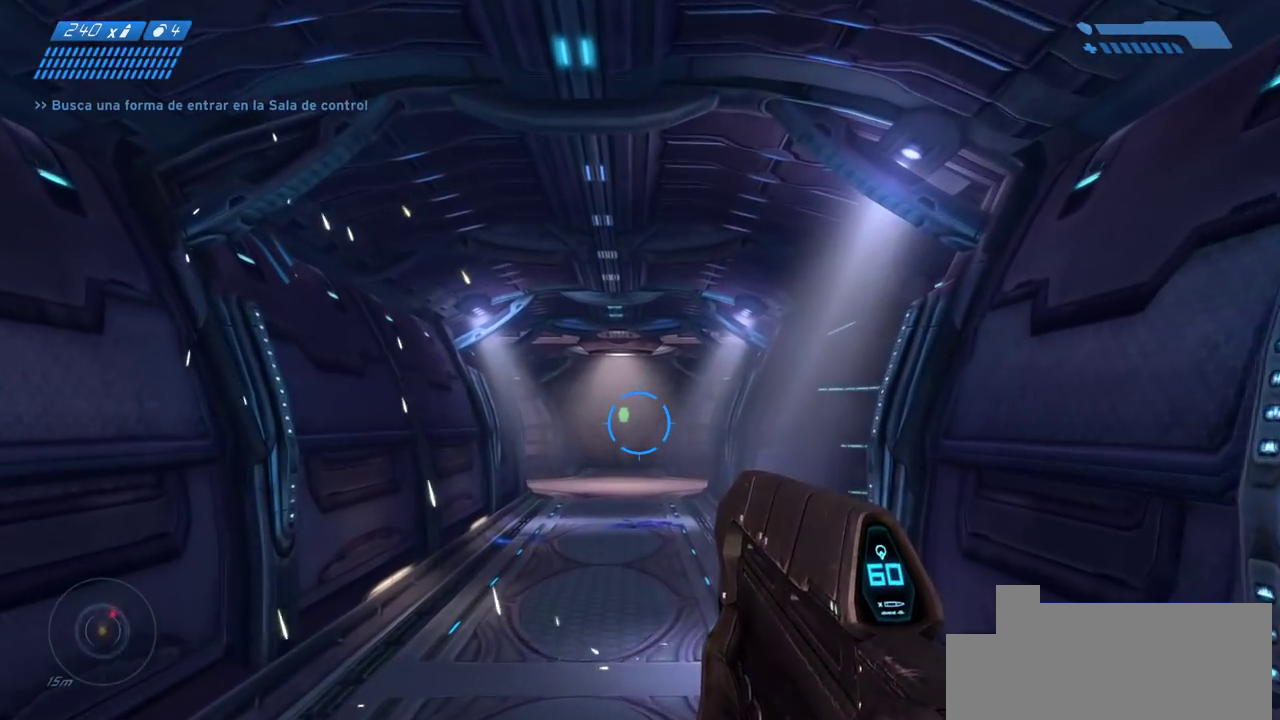
{"keys": ["w"], "mouse": [], "events": []}
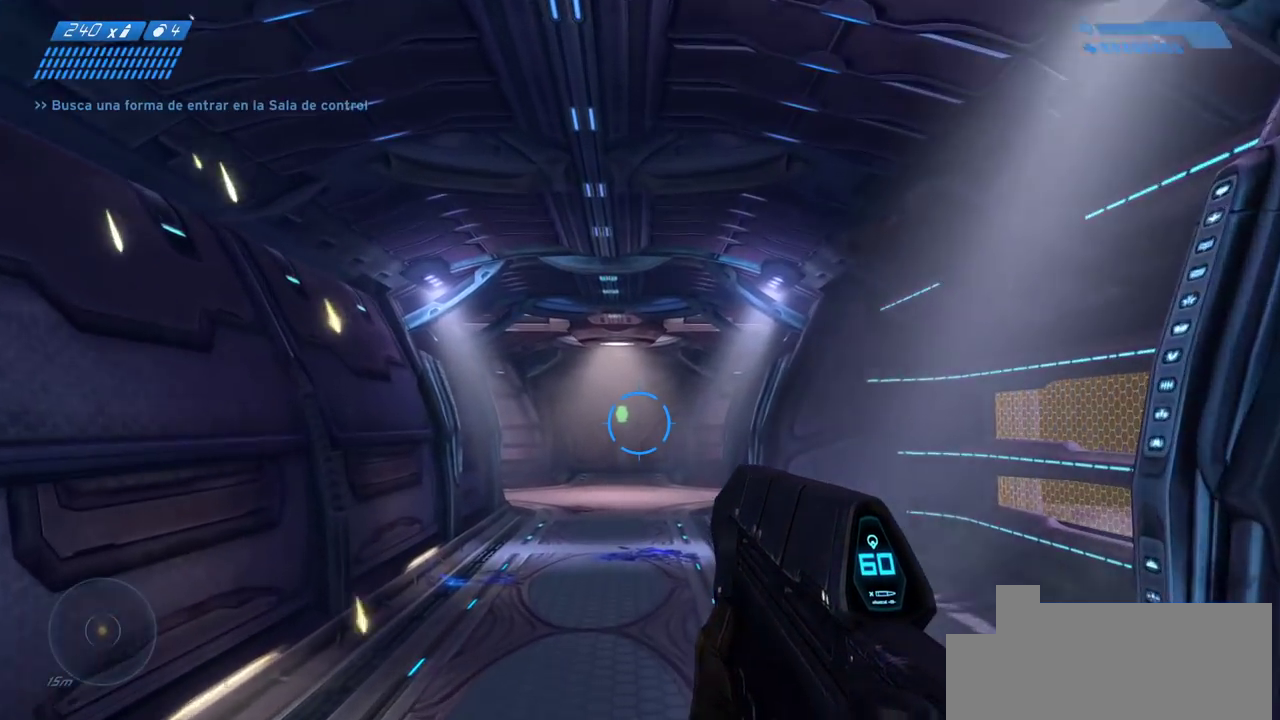
{"keys": ["w"], "mouse": [], "events": []}
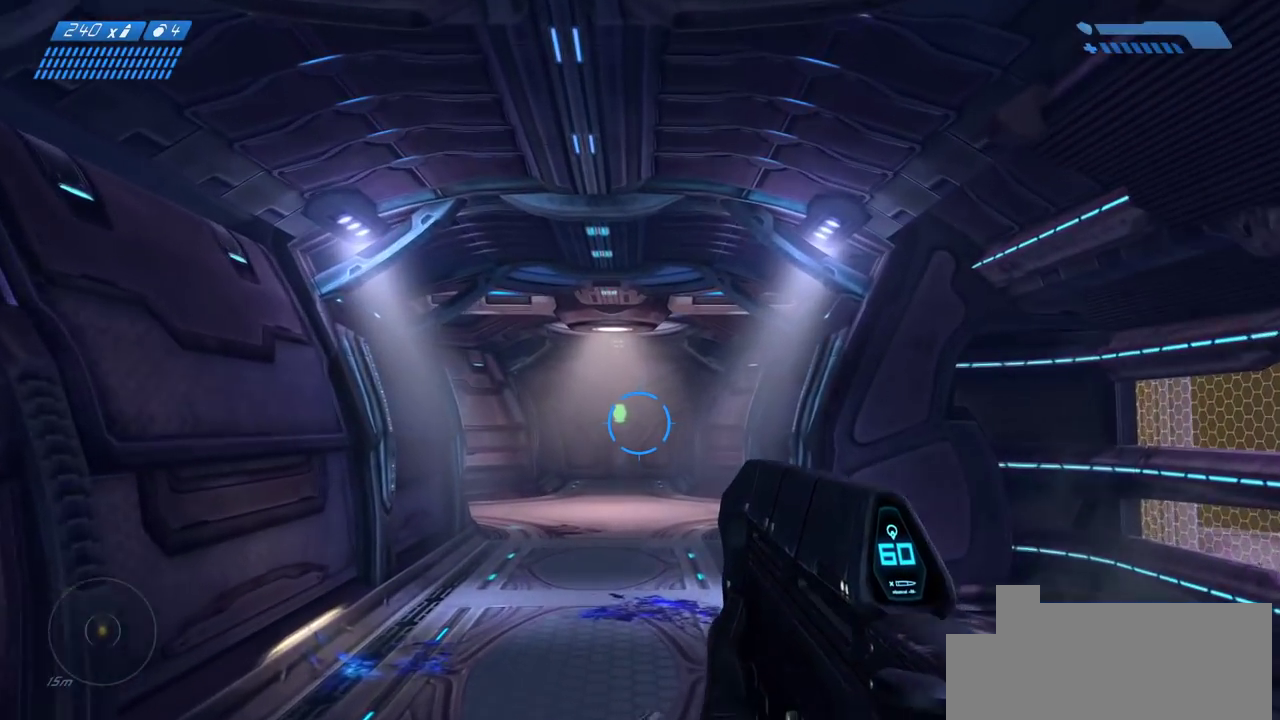
{"keys": ["w"], "mouse": [], "events": []}
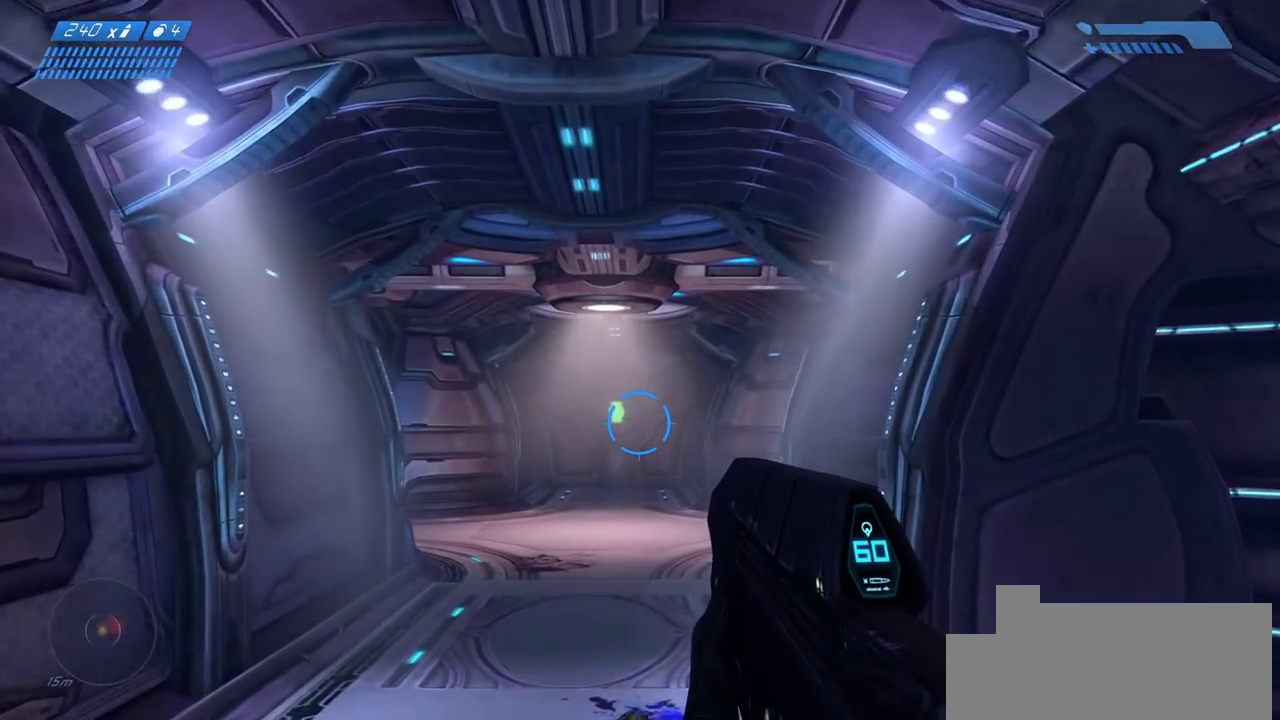
{"keys": ["w"], "mouse": [], "events": []}
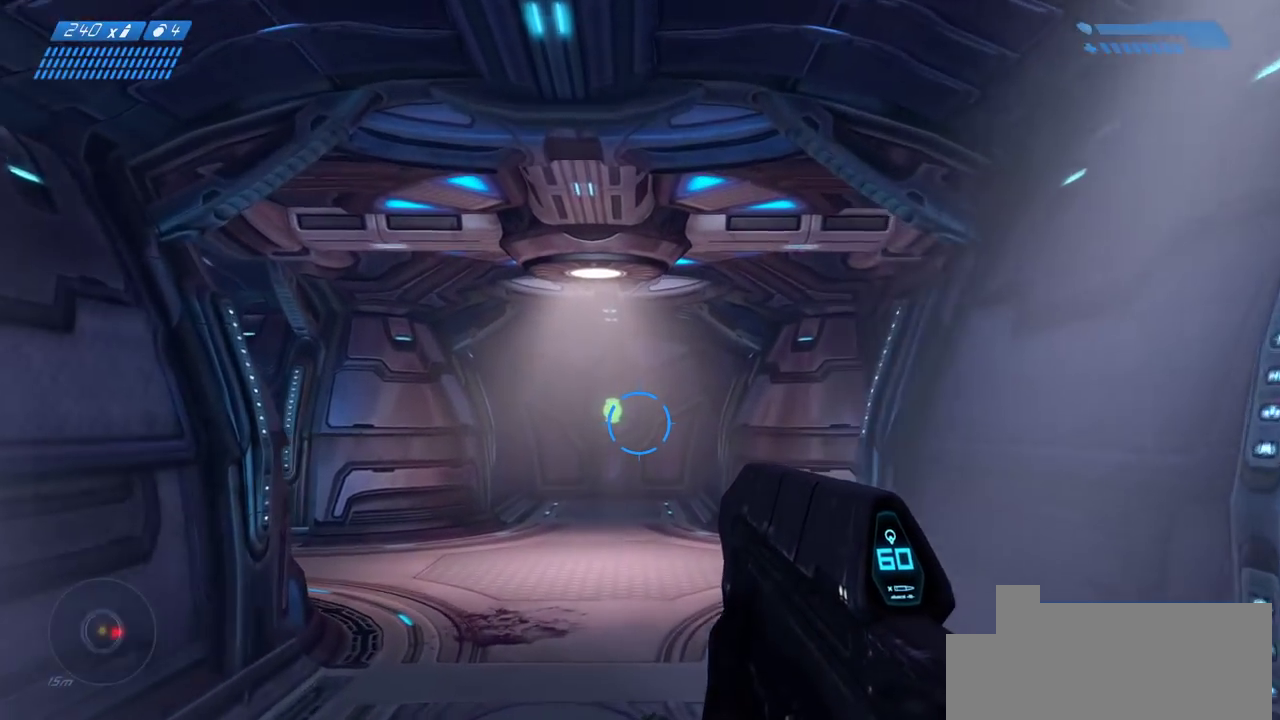
{"keys": ["w"], "mouse": [], "events": []}
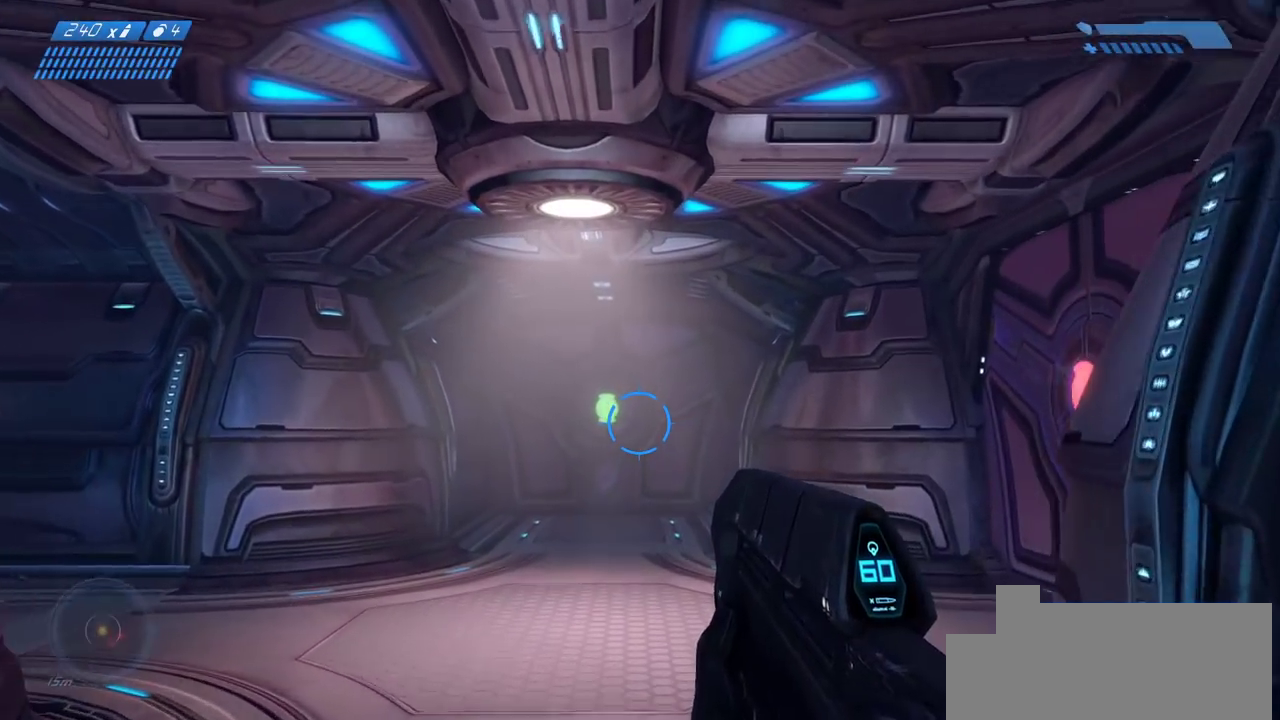
{"keys": ["w"], "mouse": [], "events": []}
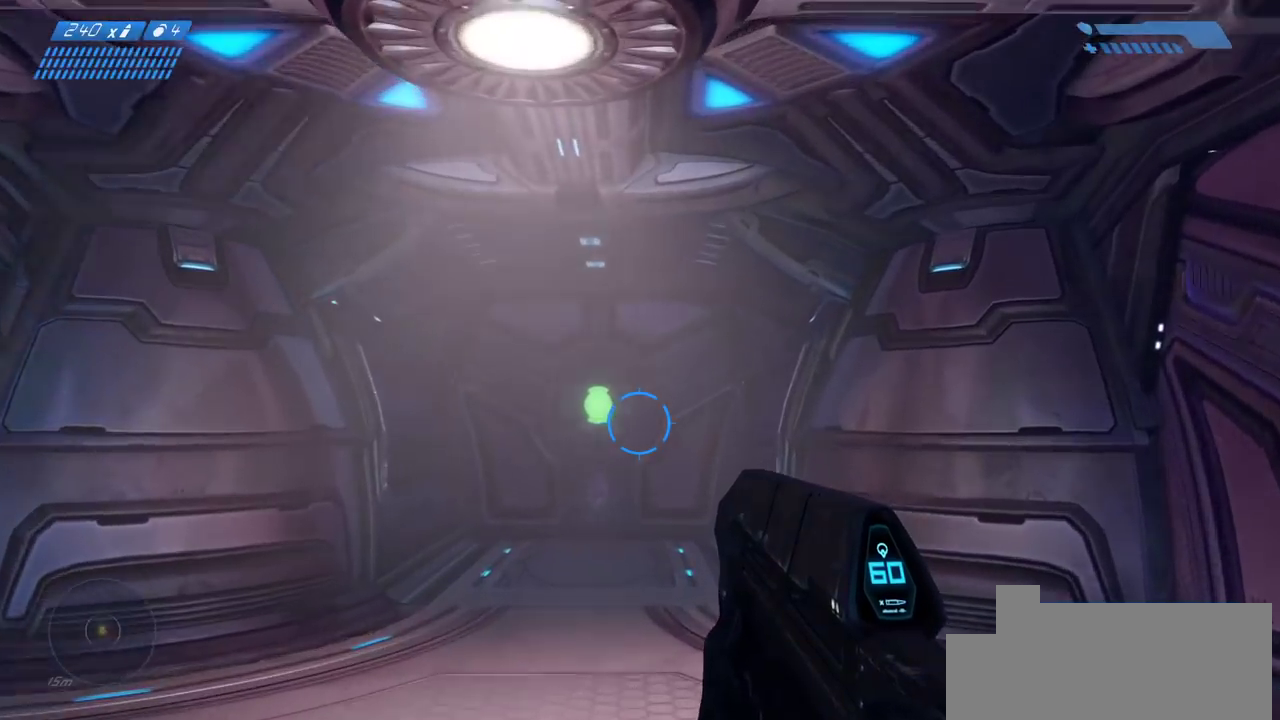
{"keys": ["w"], "mouse": [], "events": []}
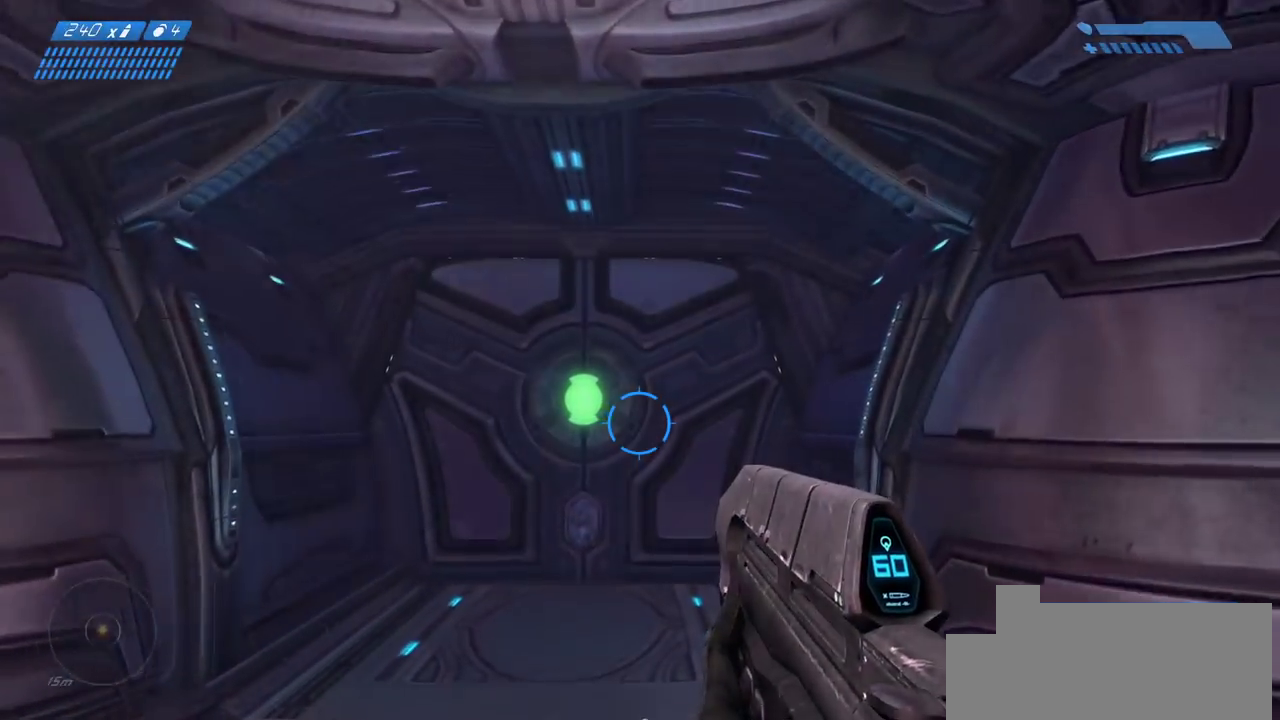
{"keys": ["w"], "mouse": [], "events": []}
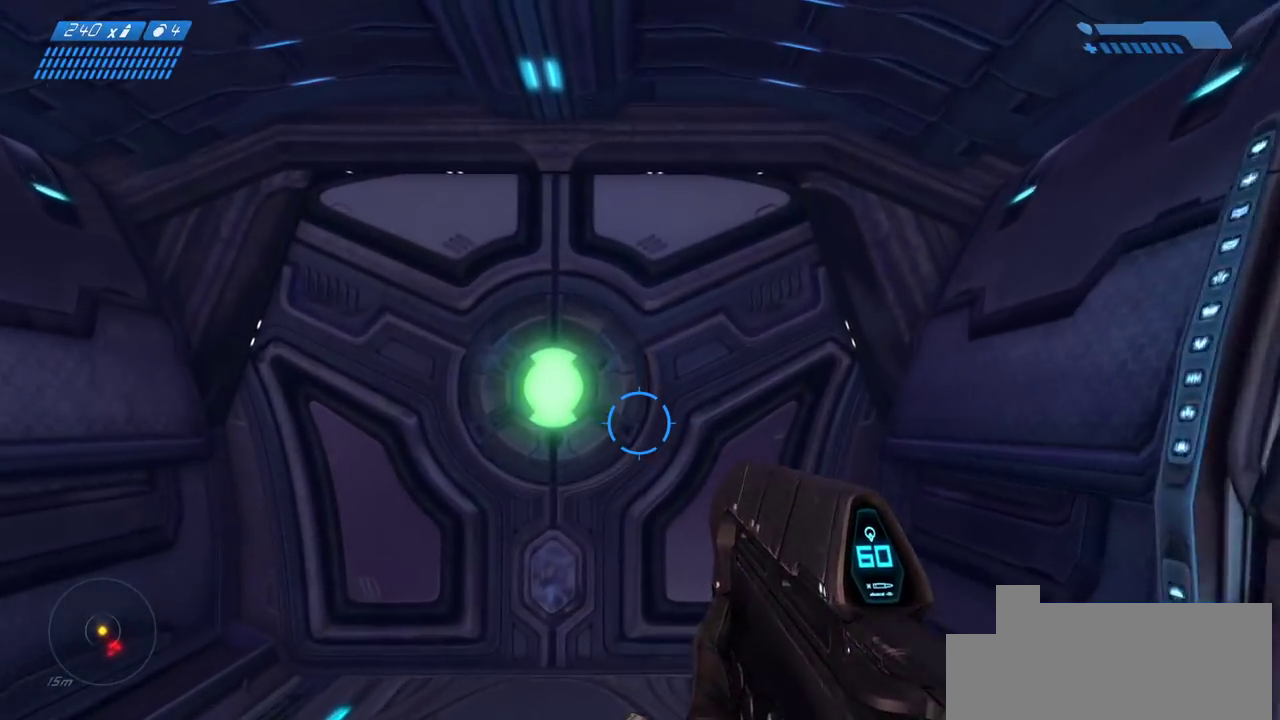
{"keys": ["w"], "mouse": [], "events": []}
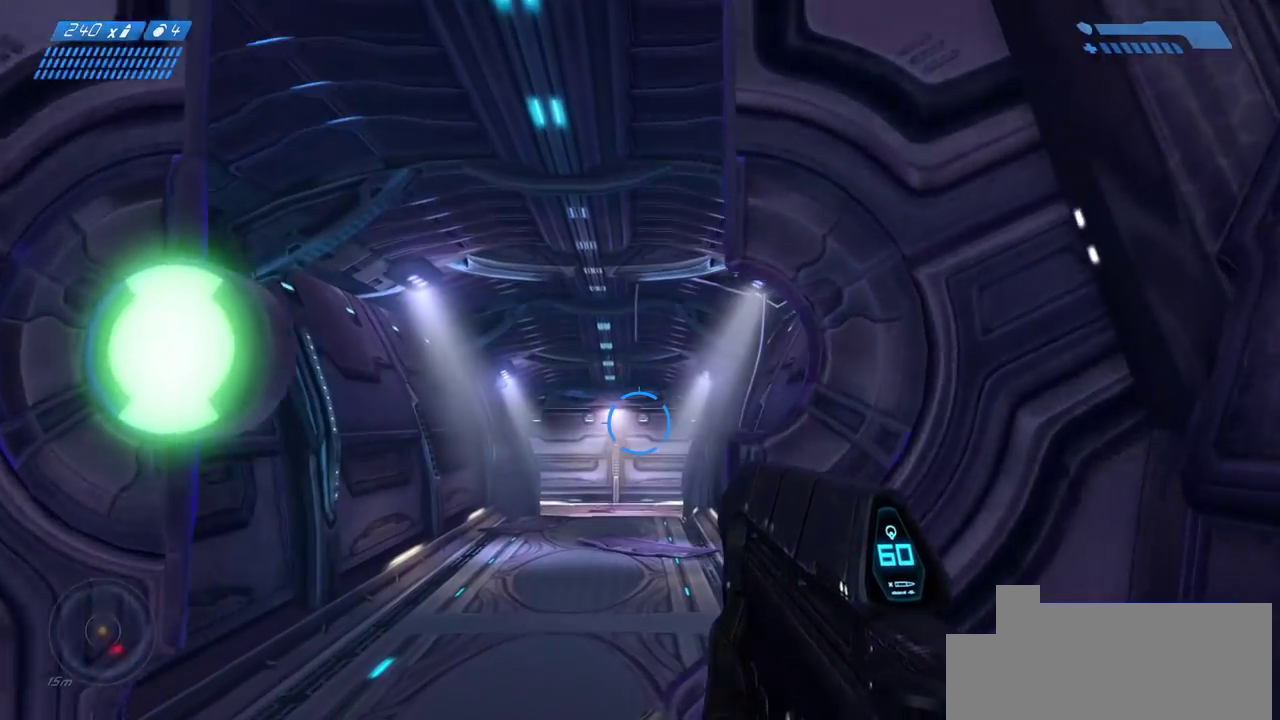
{"keys": ["w"], "mouse": [], "events": []}
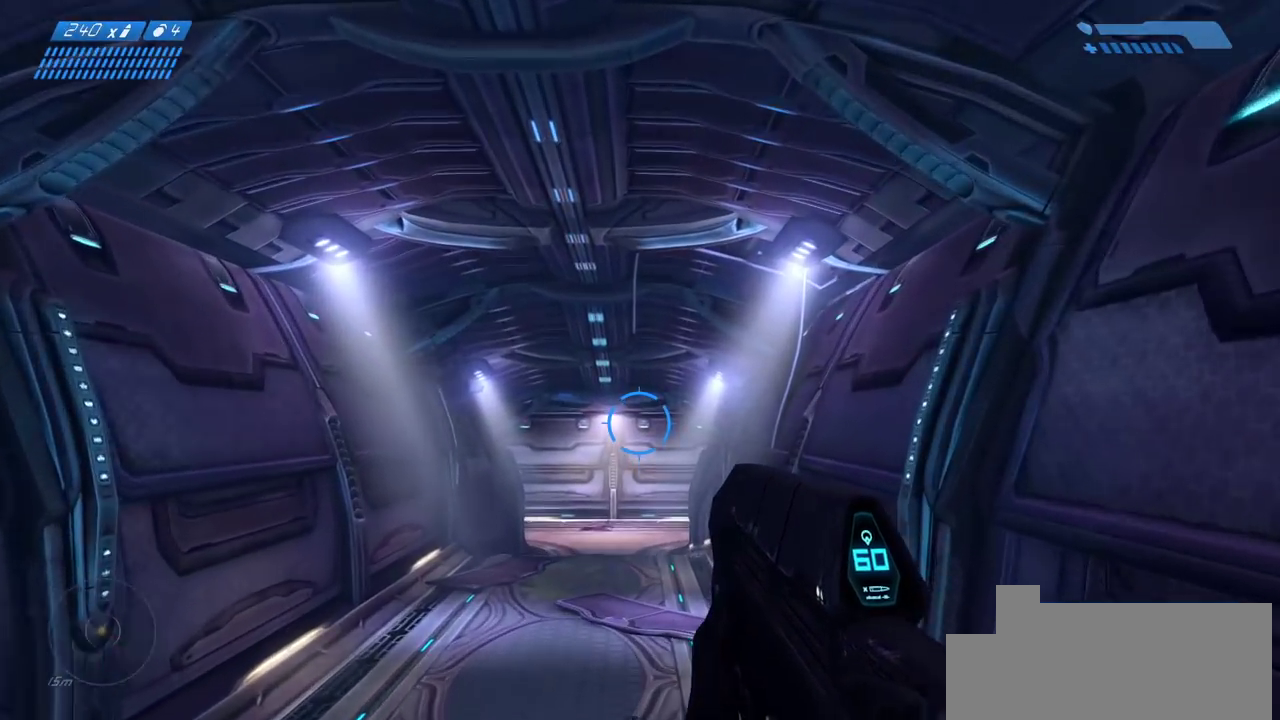
{"keys": ["w"], "mouse": [], "events": [[100, "tab", "down"], [250, "tab", "up"]]}